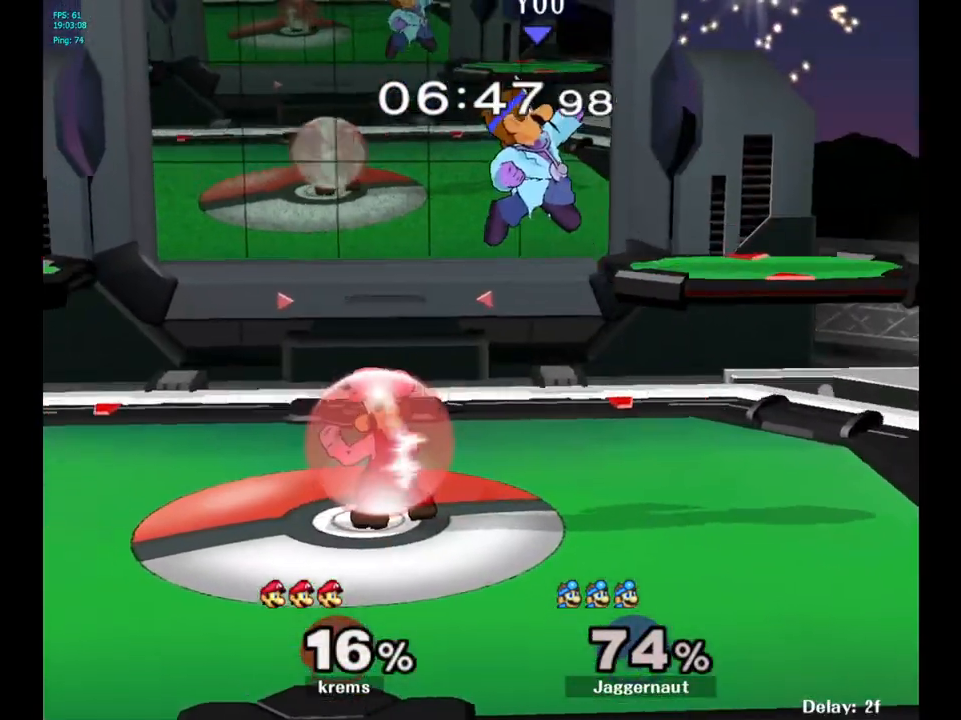
Gameplay with a controller (Nintendo layout); each line is a JSON object with the inputs held at the frame after it. "events" lists button and stick changes between this image and that frame as [ms after this image, input, new state], when the widget could be followed in between. Not read: L3 R3.
{"buttons": ["R1"], "left_stick": "right", "right_stick": "center", "events": [[167, "left_stick", "down"], [200, "right_stick", "left"], [283, "right_stick", "center"], [317, "left_stick", "right"], [400, "R1", "down"]]}
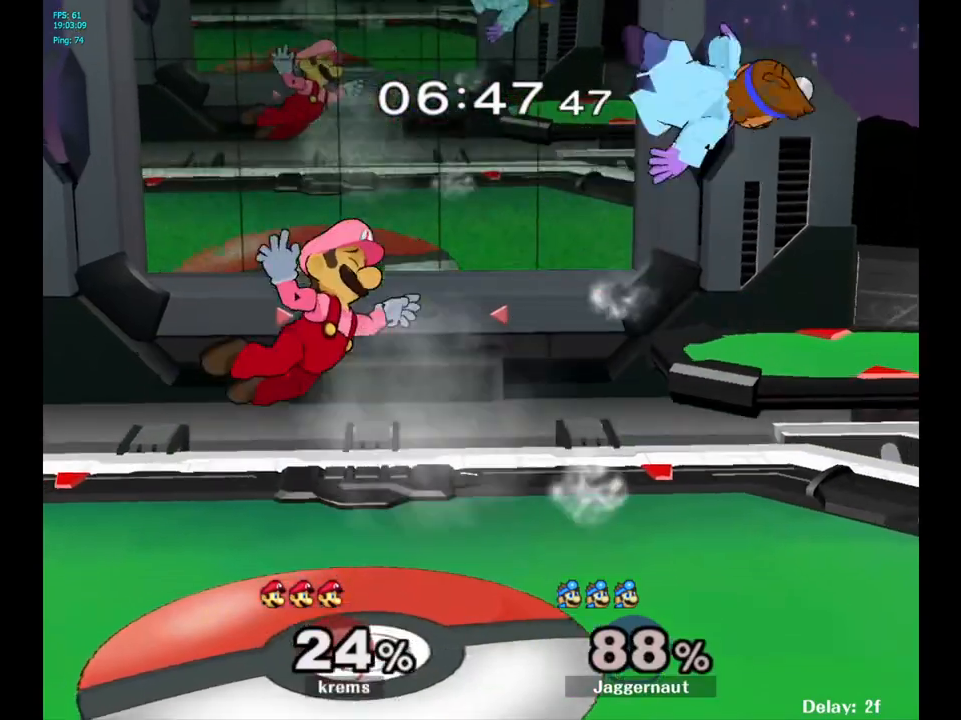
{"buttons": [], "left_stick": "left", "right_stick": "center", "events": [[33, "left_stick", "center"], [50, "R1", "up"], [333, "left_stick", "left"]]}
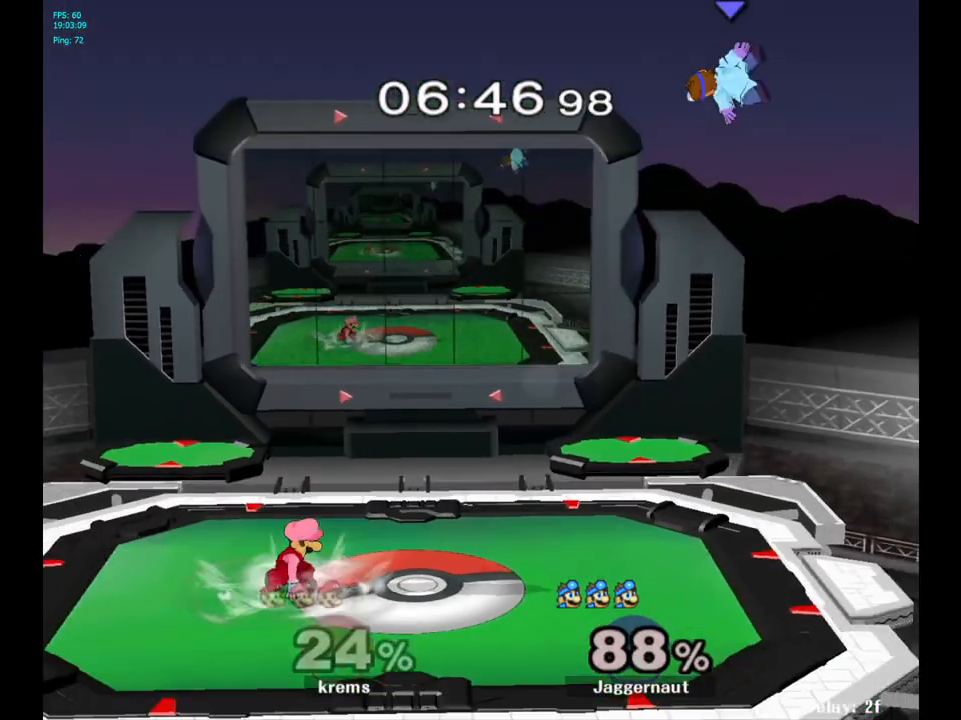
{"buttons": [], "left_stick": "center", "right_stick": "center", "events": [[50, "left_stick", "center"], [217, "left_stick", "right"], [417, "left_stick", "left"], [467, "left_stick", "center"]]}
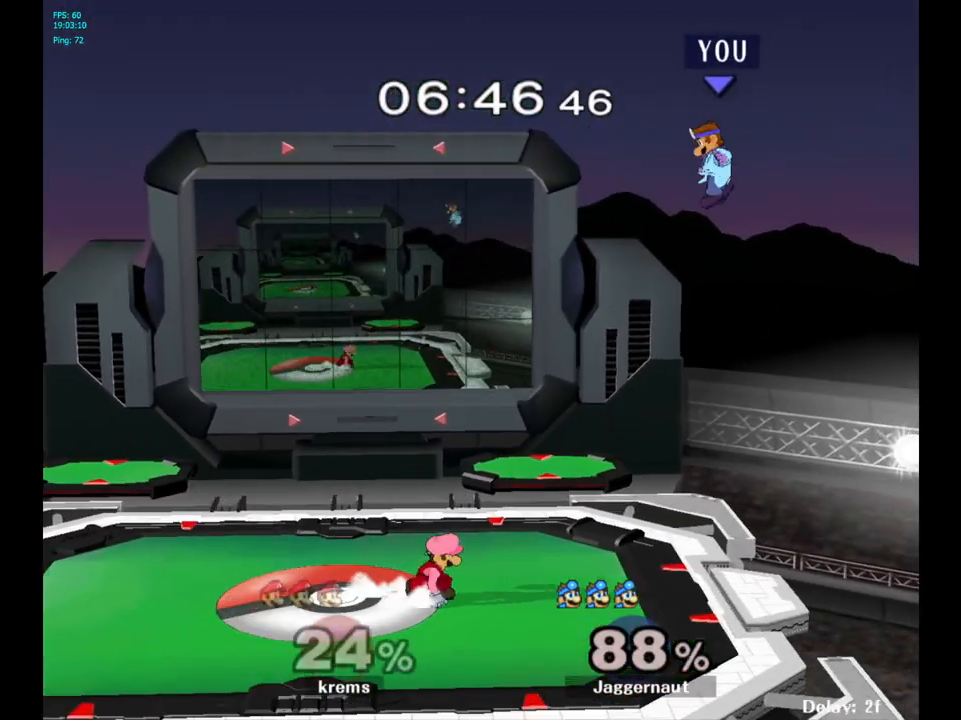
{"buttons": [], "left_stick": "center", "right_stick": "center", "events": [[100, "B", "down"], [217, "B", "up"], [217, "left_stick", "right"], [483, "left_stick", "center"]]}
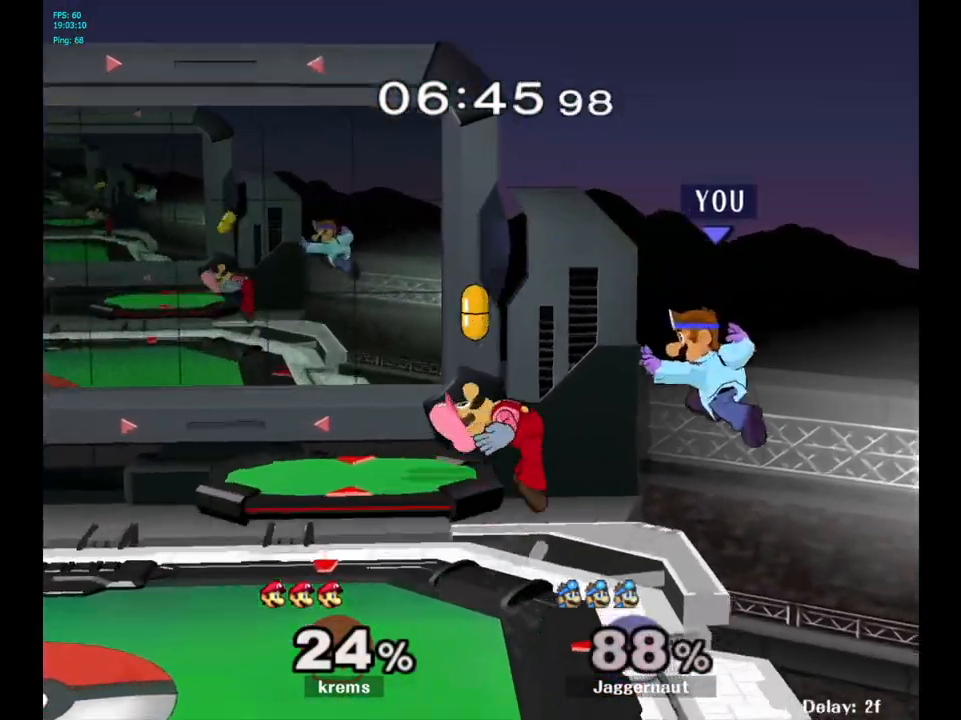
{"buttons": [], "left_stick": "left", "right_stick": "center", "events": [[150, "left_stick", "left"], [367, "left_stick", "center"], [483, "left_stick", "left"]]}
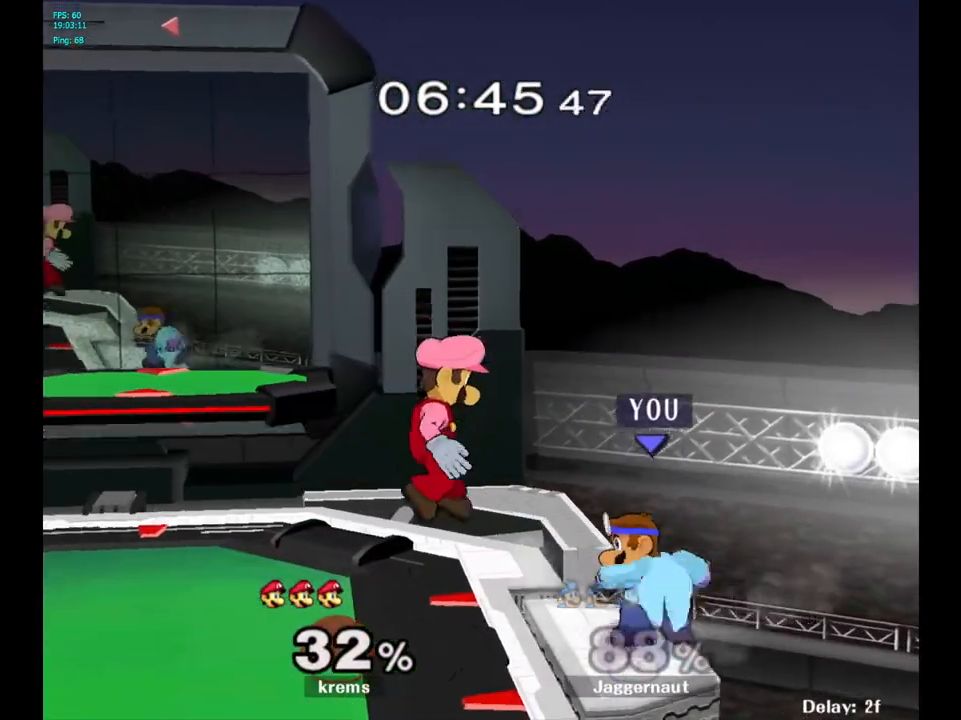
{"buttons": [], "left_stick": "center", "right_stick": "center", "events": [[83, "A", "down"], [83, "left_stick", "center"], [233, "A", "up"]]}
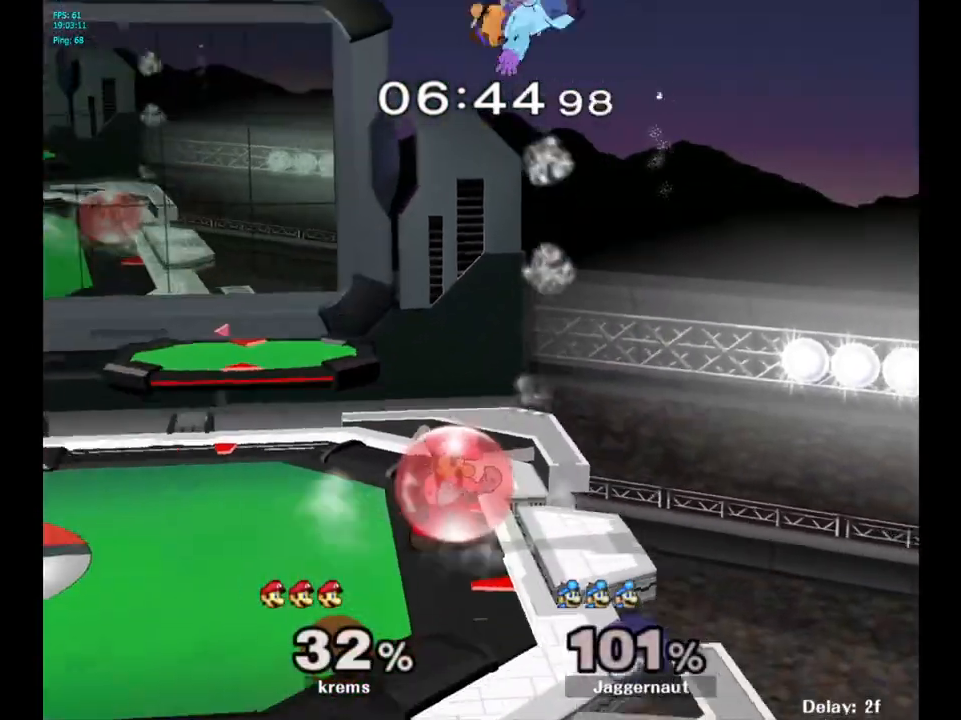
{"buttons": [], "left_stick": "left", "right_stick": "center", "events": [[367, "left_stick", "left"]]}
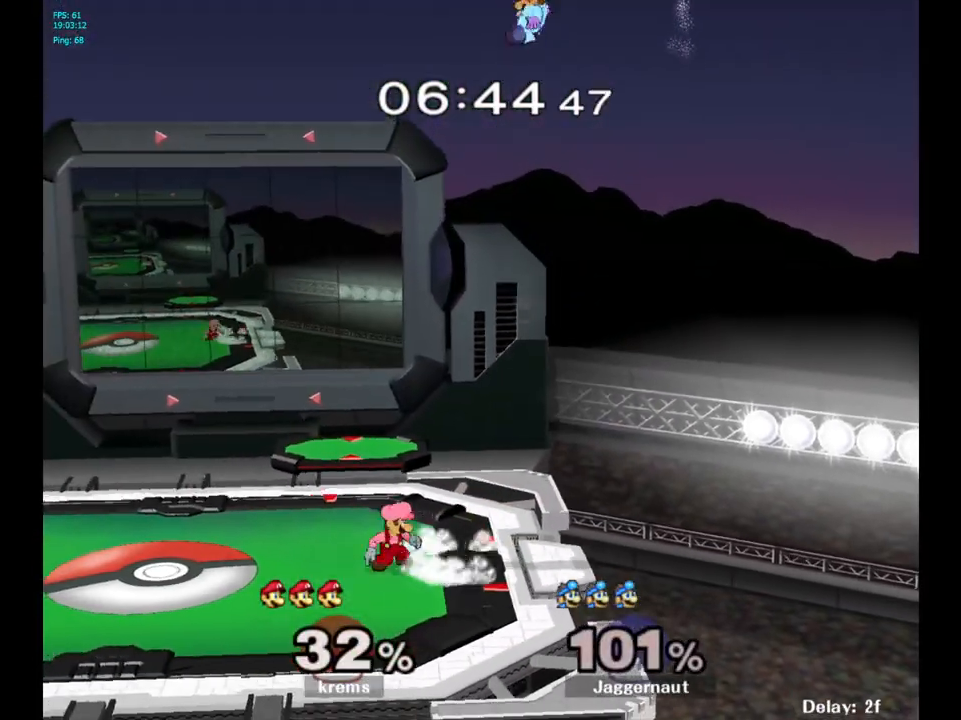
{"buttons": [], "left_stick": "left", "right_stick": "center", "events": [[67, "left_stick", "center"], [183, "left_stick", "left"], [350, "left_stick", "center"], [417, "left_stick", "left"]]}
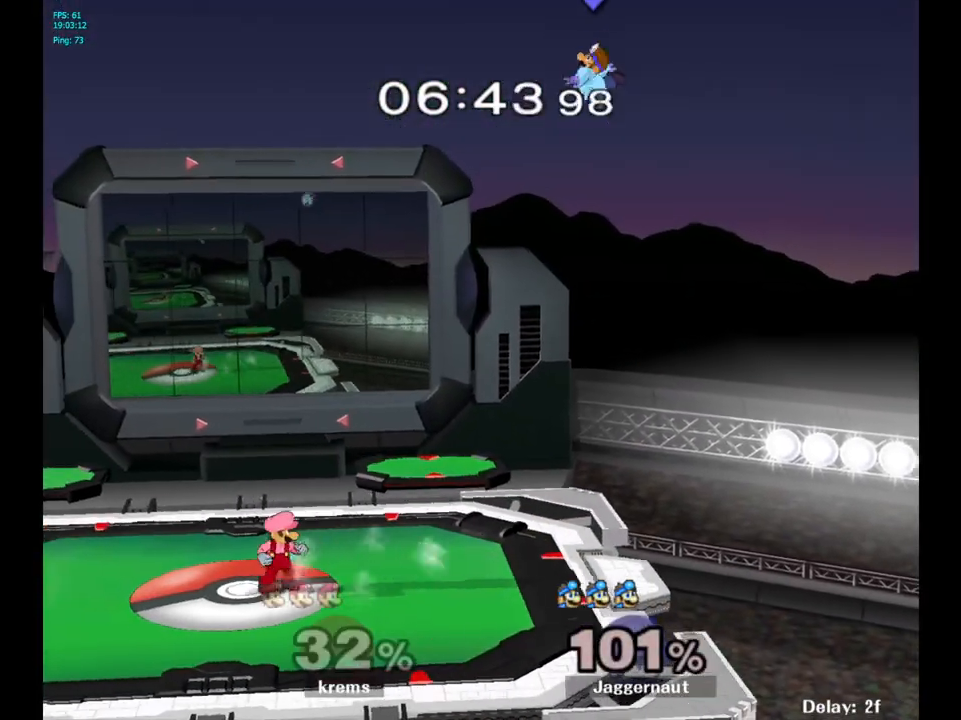
{"buttons": ["A"], "left_stick": "center", "right_stick": "center", "events": [[350, "left_stick", "center"], [467, "A", "down"]]}
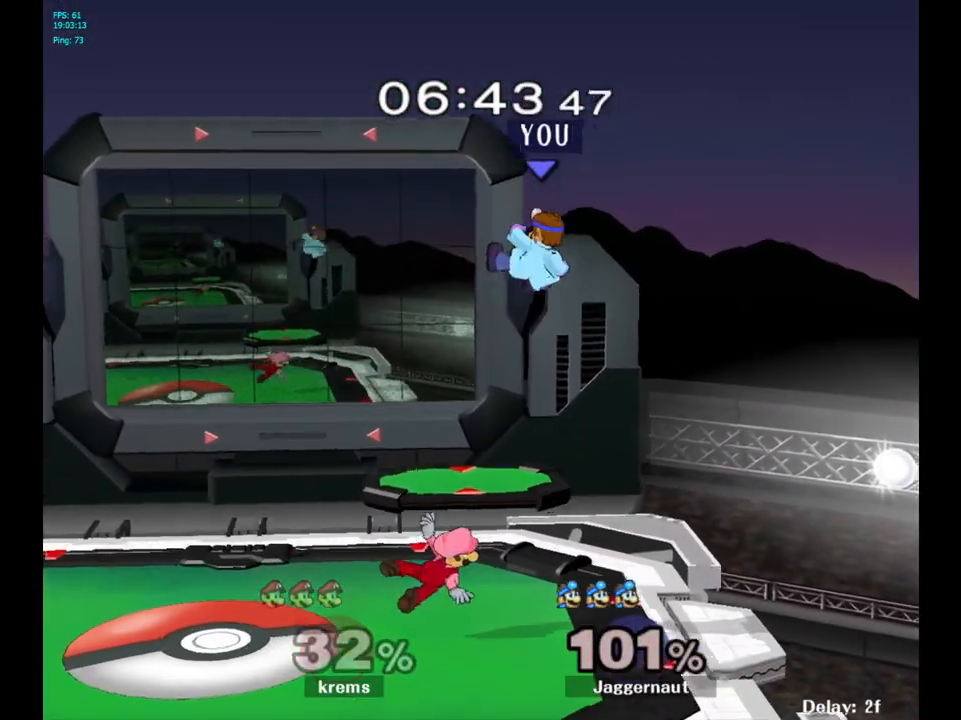
{"buttons": ["R1"], "left_stick": "center", "right_stick": "center", "events": [[100, "A", "up"], [150, "left_stick", "down"], [233, "R1", "down"], [250, "left_stick", "down-left"], [367, "left_stick", "center"]]}
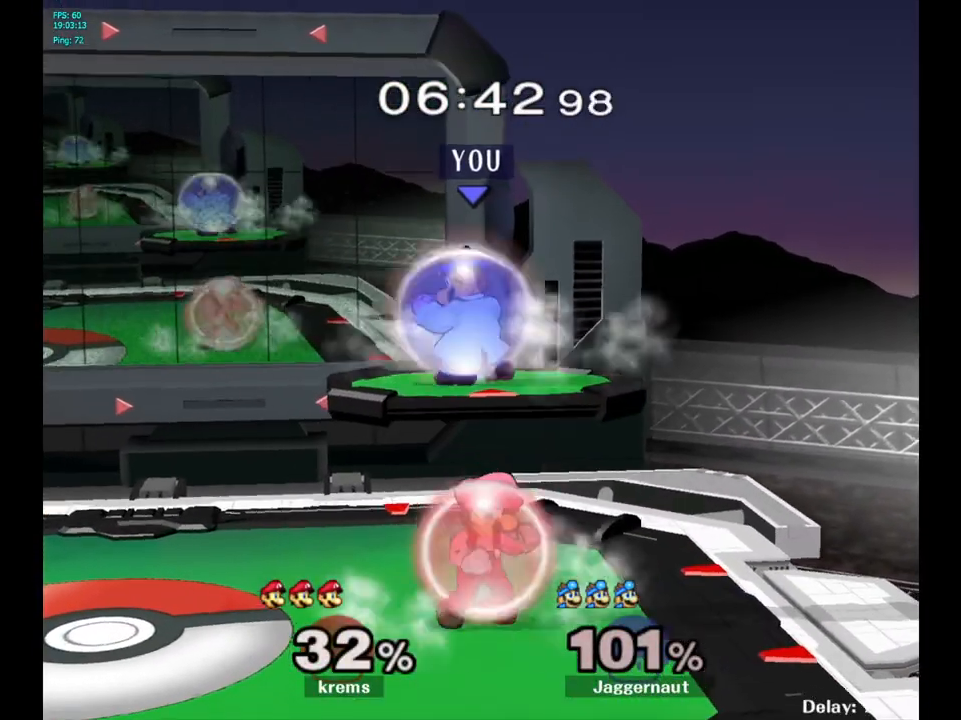
{"buttons": [], "left_stick": "left", "right_stick": "center", "events": [[33, "Y", "down"], [200, "left_stick", "left"], [267, "Y", "up"], [333, "R1", "up"]]}
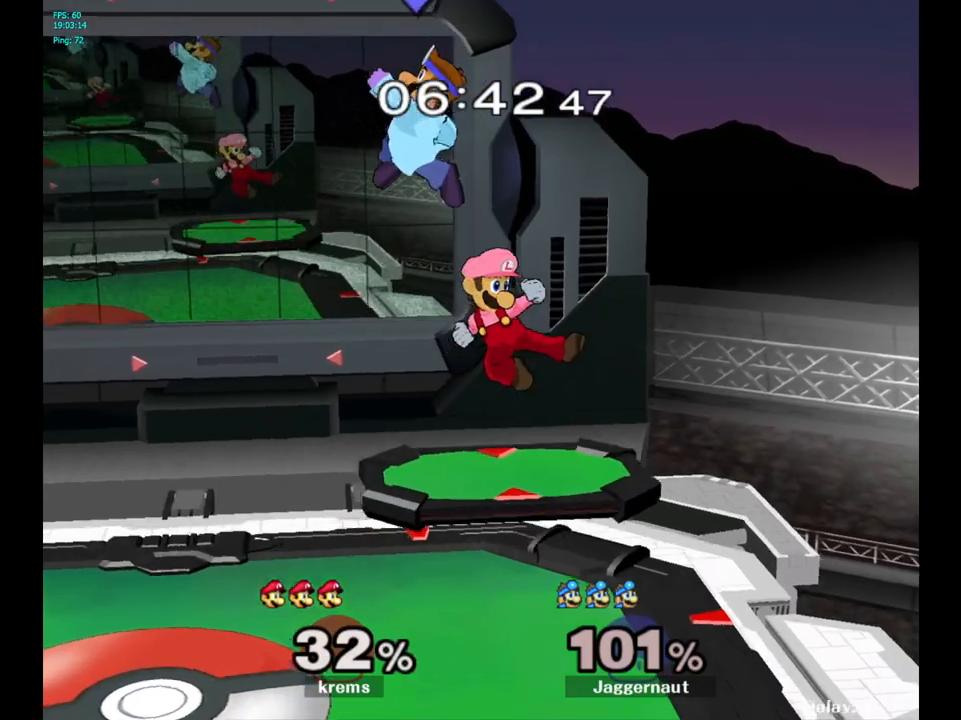
{"buttons": [], "left_stick": "right", "right_stick": "center", "events": [[67, "left_stick", "center"], [200, "left_stick", "down-right"], [200, "right_stick", "right"], [283, "right_stick", "center"], [383, "left_stick", "right"]]}
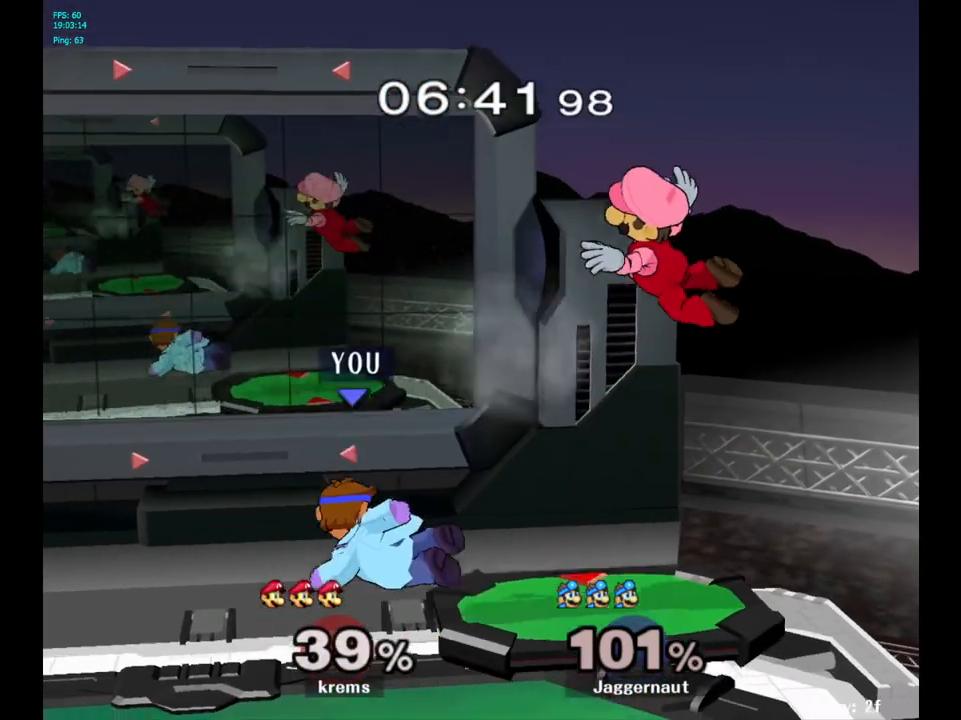
{"buttons": [], "left_stick": "right", "right_stick": "center", "events": []}
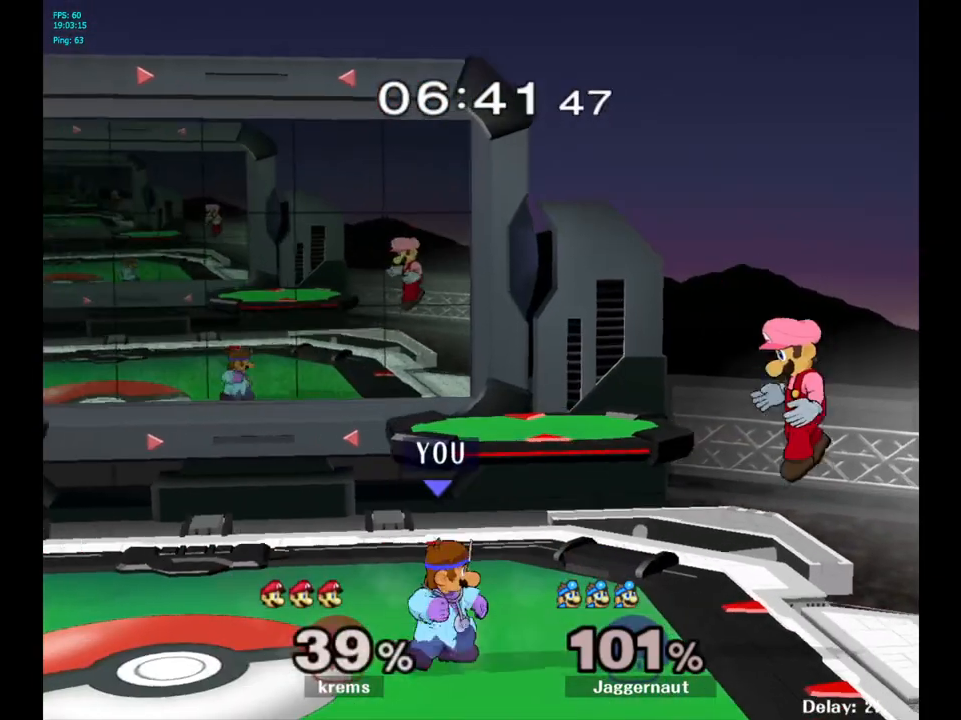
{"buttons": [], "left_stick": "right", "right_stick": "center", "events": [[133, "left_stick", "center"], [183, "Y", "down"], [183, "left_stick", "down-left"], [233, "R1", "down"], [367, "Y", "up"], [367, "left_stick", "center"], [400, "R1", "up"], [483, "left_stick", "right"]]}
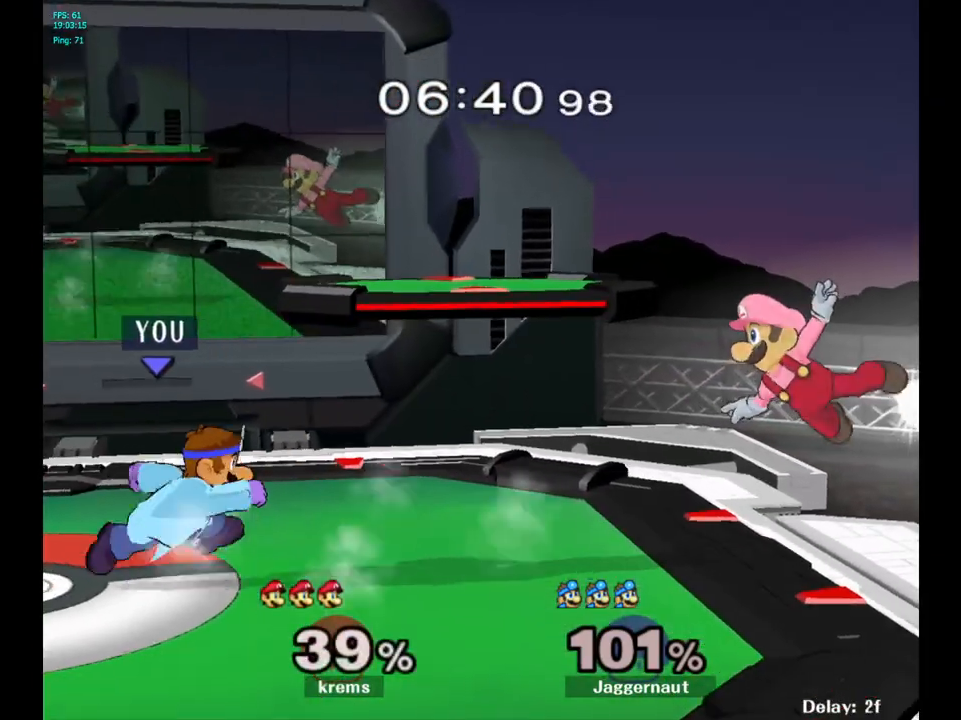
{"buttons": [], "left_stick": "center", "right_stick": "center", "events": [[133, "Y", "down"], [150, "Y", "up"], [283, "left_stick", "center"], [317, "A", "down"], [383, "A", "up"]]}
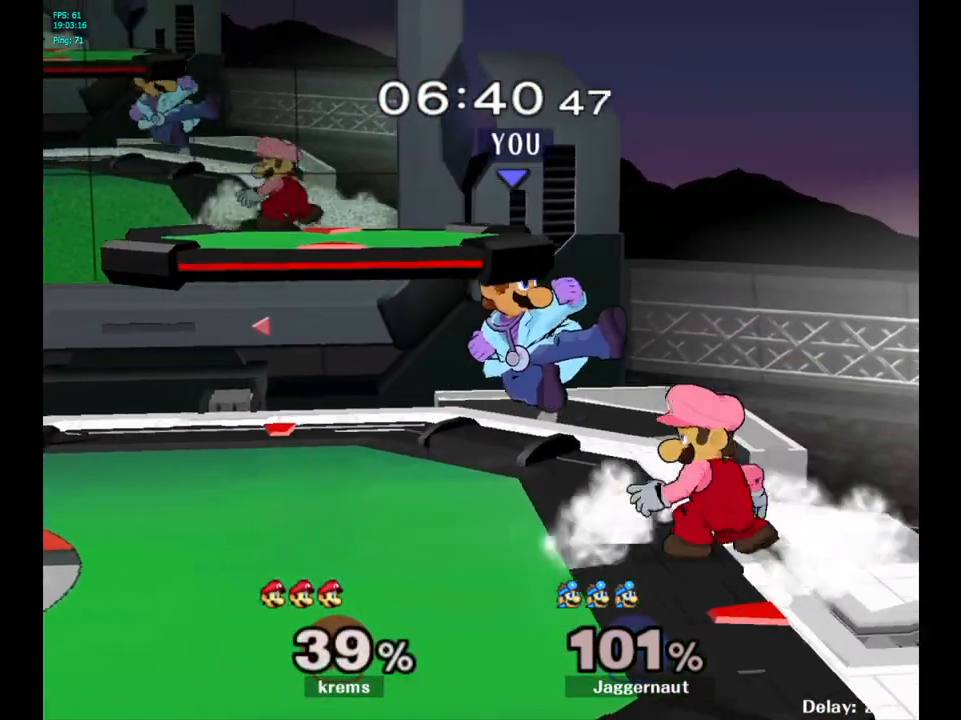
{"buttons": ["R1"], "left_stick": "center", "right_stick": "center", "events": [[117, "left_stick", "up-right"], [217, "R1", "down"], [250, "left_stick", "down"], [400, "left_stick", "center"]]}
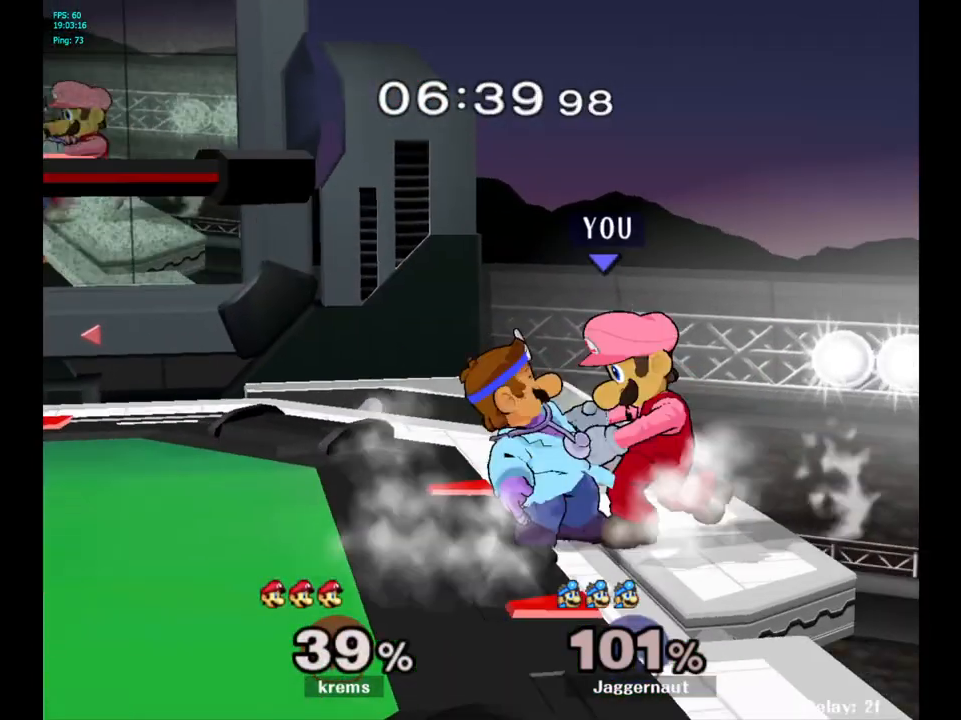
{"buttons": ["R1"], "left_stick": "up-left", "right_stick": "center", "events": [[17, "left_stick", "left"], [467, "left_stick", "up-left"]]}
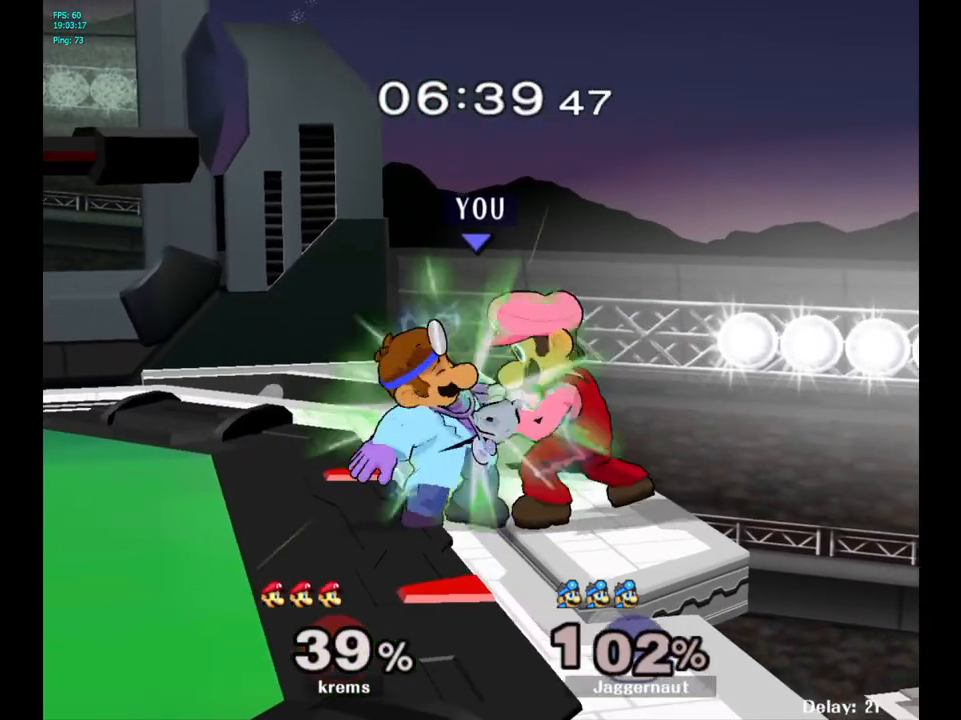
{"buttons": ["R1"], "left_stick": "up-left", "right_stick": "center", "events": []}
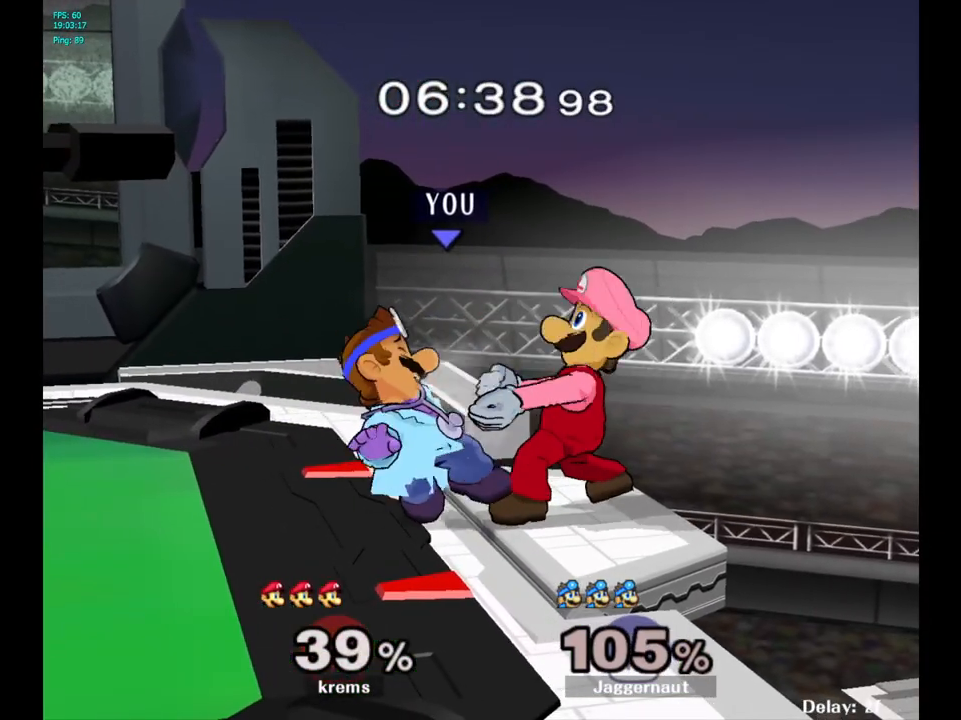
{"buttons": ["R1"], "left_stick": "up-left", "right_stick": "center", "events": []}
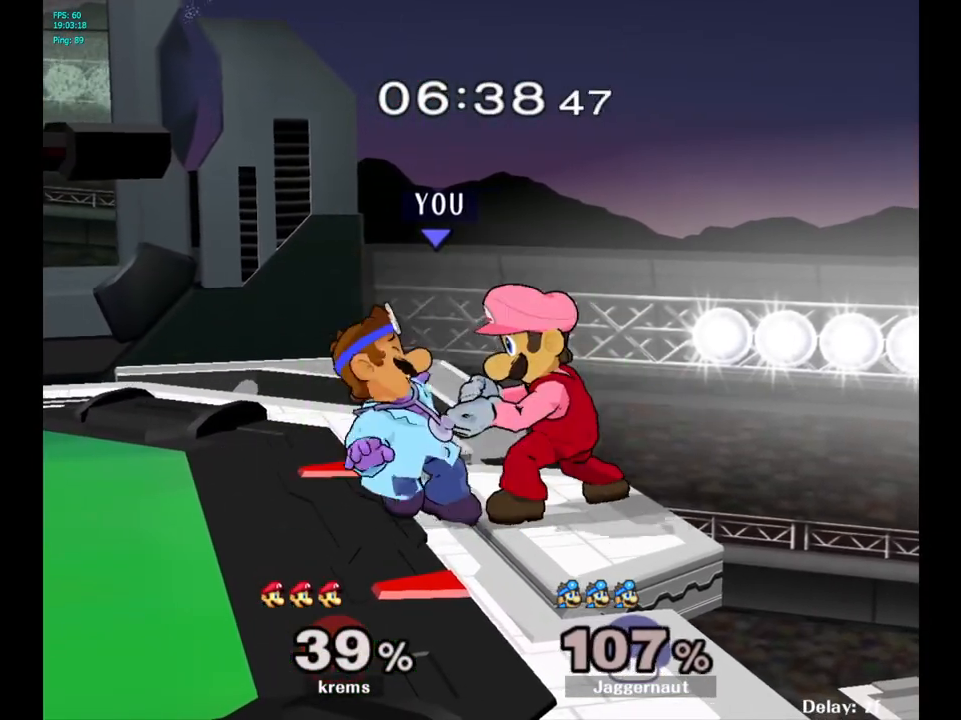
{"buttons": ["R1"], "left_stick": "up-left", "right_stick": "center", "events": []}
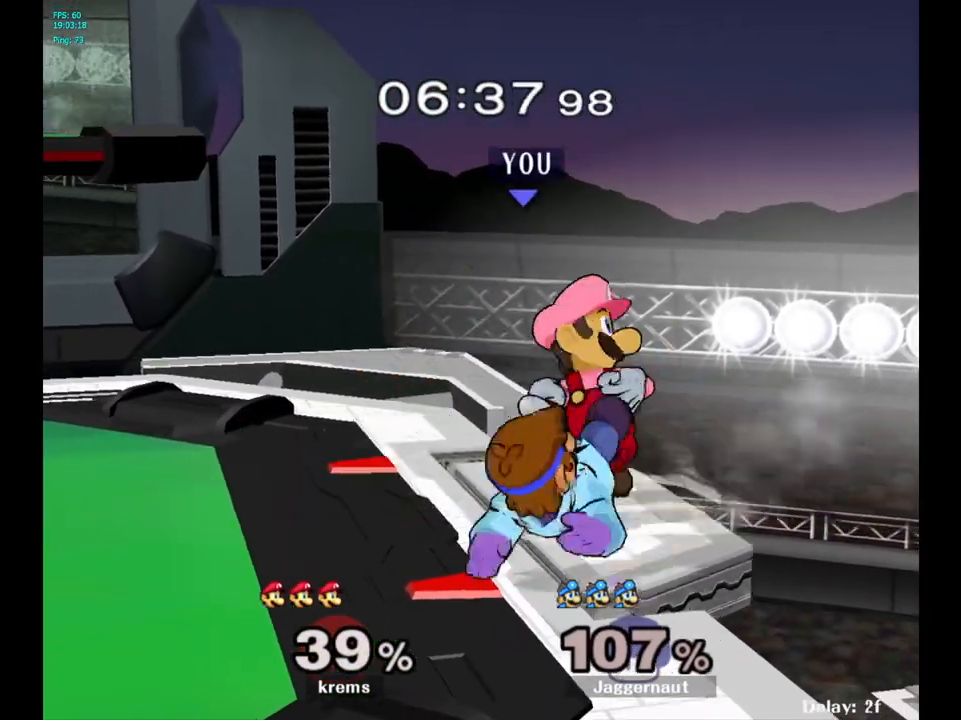
{"buttons": ["R1"], "left_stick": "up-left", "right_stick": "center", "events": []}
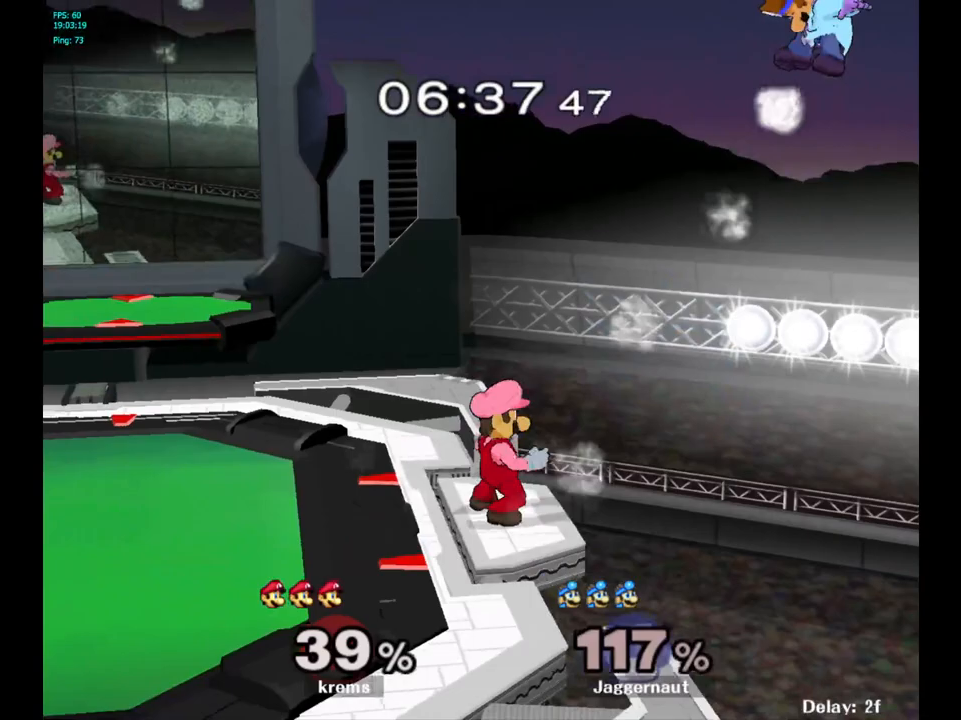
{"buttons": ["R1"], "left_stick": "up-left", "right_stick": "center", "events": []}
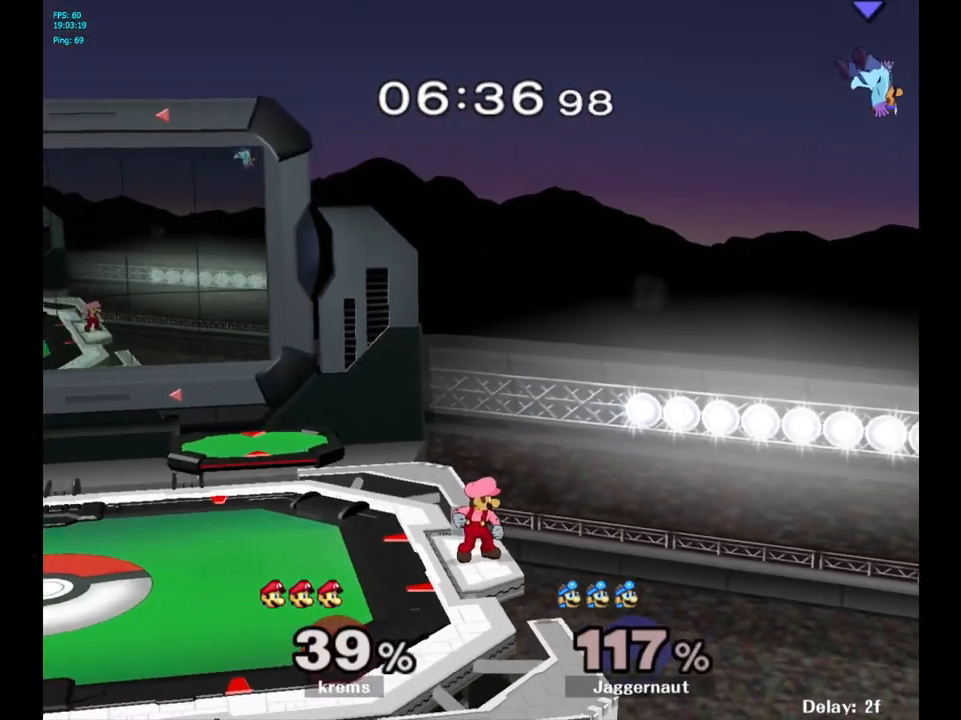
{"buttons": [], "left_stick": "left", "right_stick": "center", "events": [[33, "R1", "up"], [67, "left_stick", "left"]]}
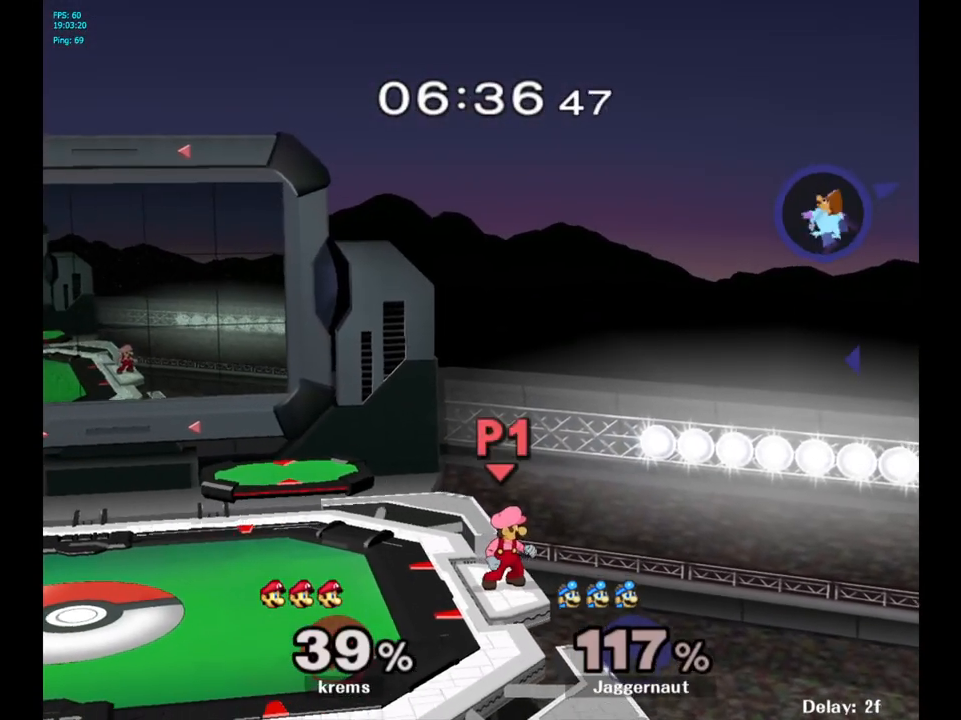
{"buttons": ["B"], "left_stick": "center", "right_stick": "center", "events": [[133, "Y", "down"], [350, "Y", "up"], [417, "left_stick", "center"], [467, "B", "down"]]}
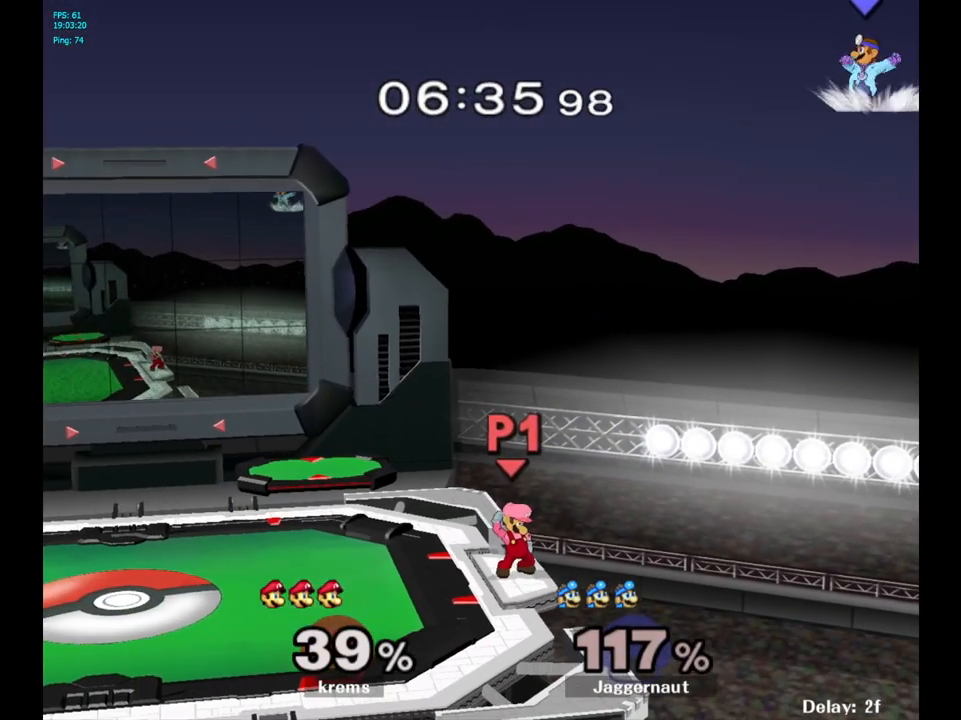
{"buttons": [], "left_stick": "center", "right_stick": "center", "events": [[67, "B", "up"], [150, "left_stick", "left"], [367, "left_stick", "center"]]}
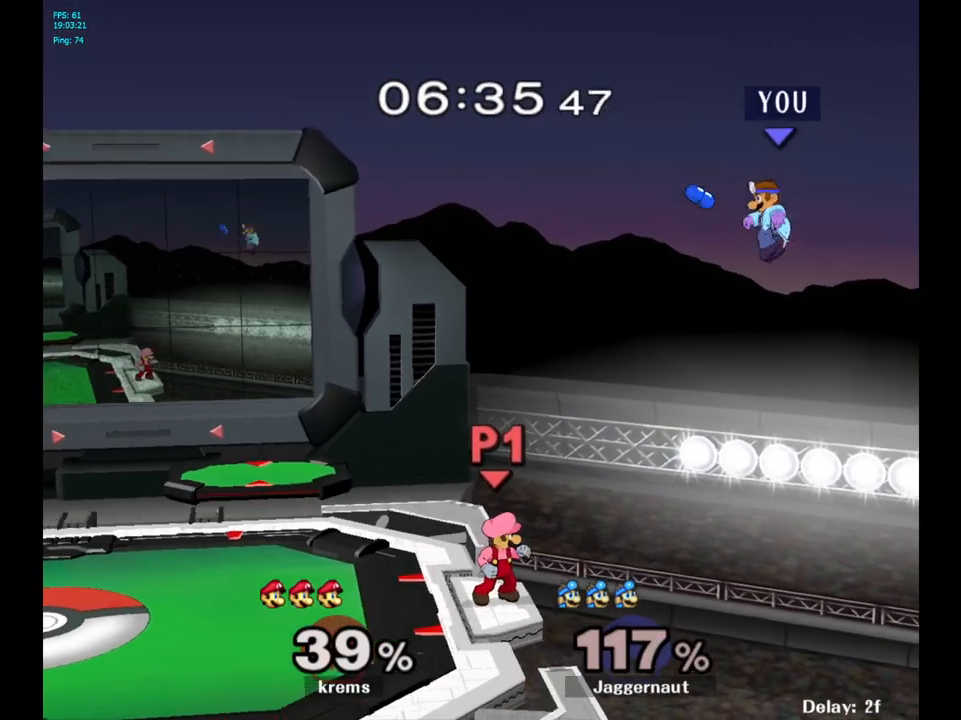
{"buttons": [], "left_stick": "left", "right_stick": "center", "events": [[200, "left_stick", "up-left"], [317, "left_stick", "center"], [400, "left_stick", "left"]]}
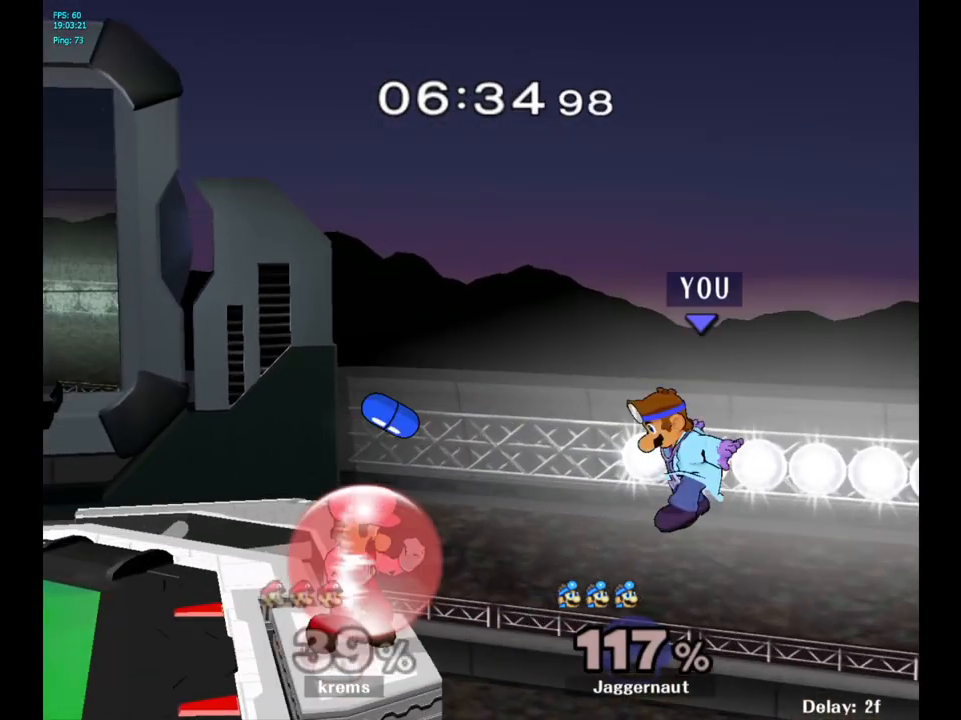
{"buttons": [], "left_stick": "right", "right_stick": "center", "events": [[300, "left_stick", "center"], [467, "left_stick", "right"]]}
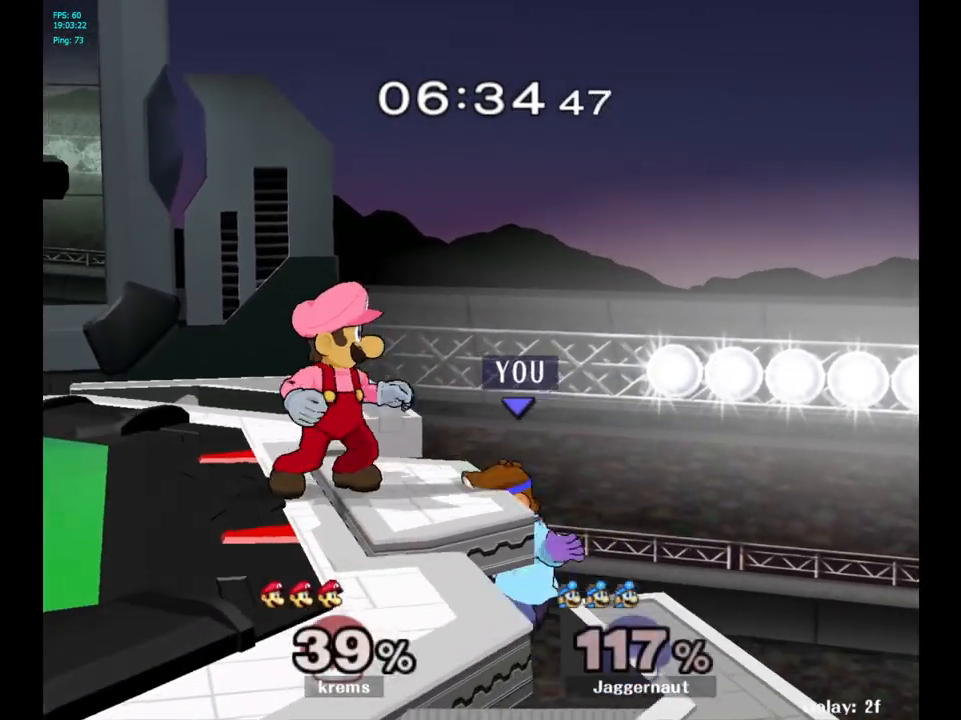
{"buttons": ["Y"], "left_stick": "center", "right_stick": "center", "events": [[50, "left_stick", "center"], [350, "Y", "down"]]}
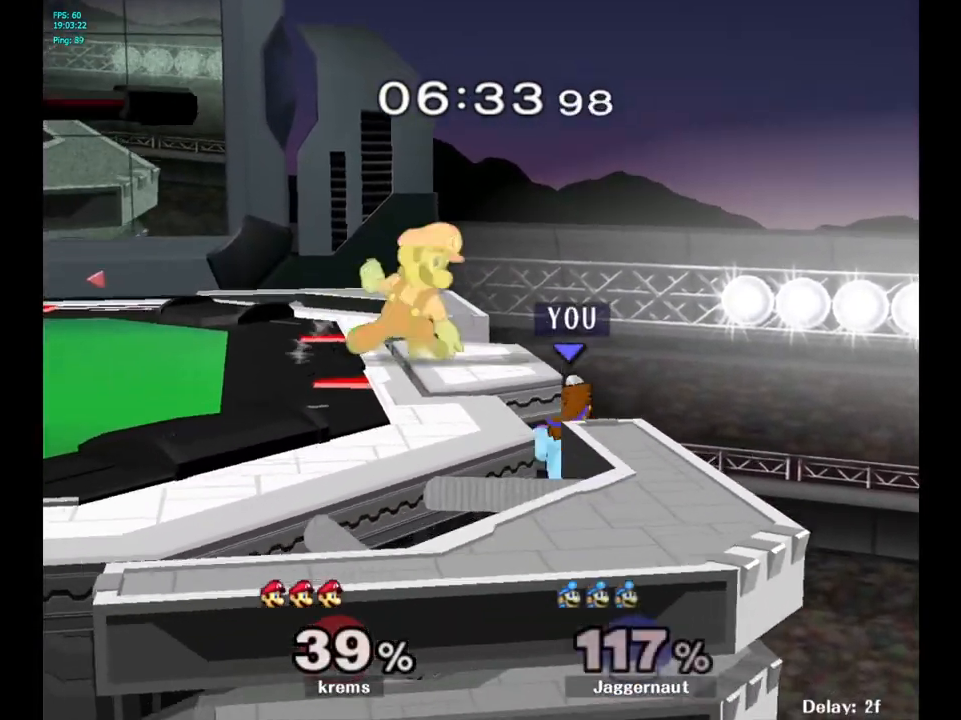
{"buttons": [], "left_stick": "right", "right_stick": "center", "events": [[33, "Y", "up"], [500, "left_stick", "right"]]}
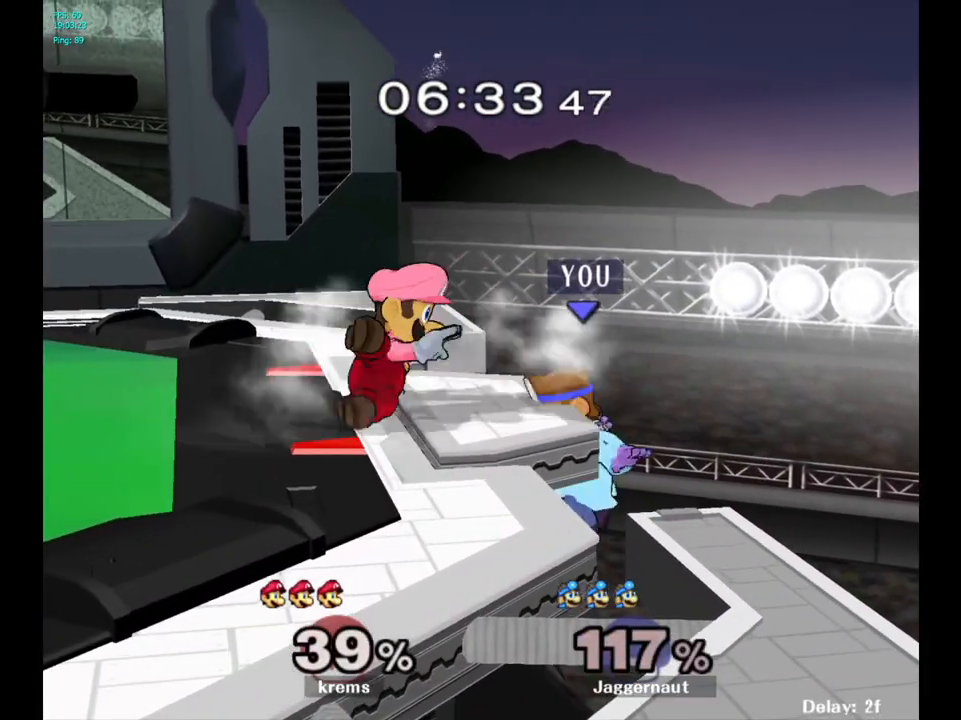
{"buttons": [], "left_stick": "center", "right_stick": "center", "events": [[50, "left_stick", "left"], [83, "Y", "down"], [167, "A", "down"], [283, "Y", "up"], [367, "A", "up"], [417, "left_stick", "center"]]}